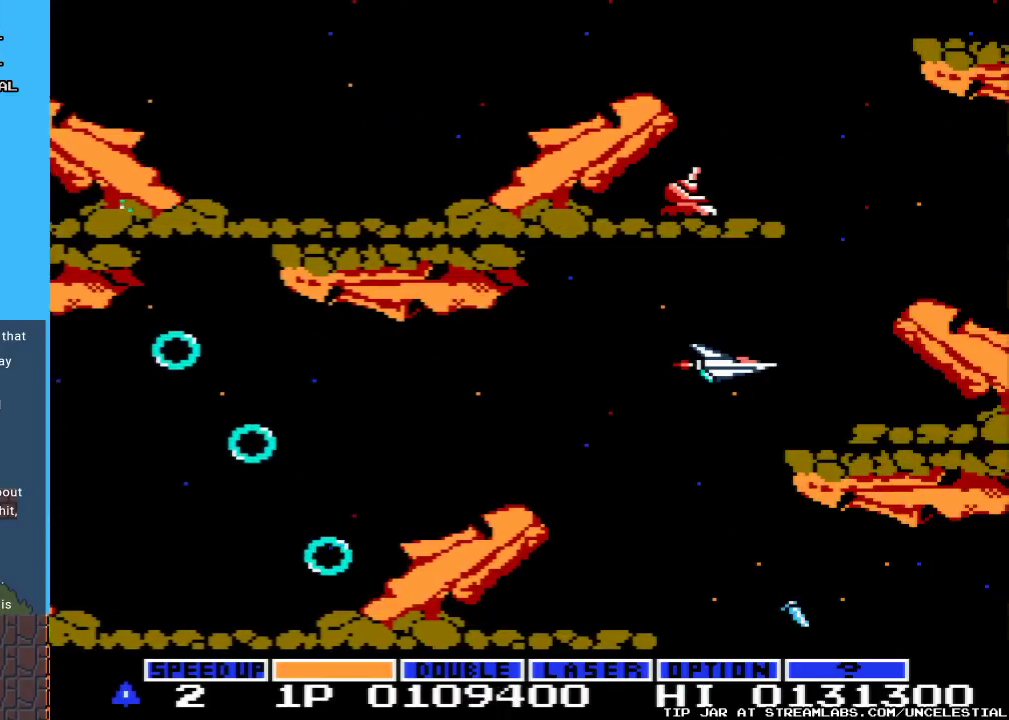
Gameplay with a controller (Nintendo layout); each line is a JSON object with the inputs held at the frame after it. "events" lists button and stick changes between this image and that frame as [ms after this image, input, new state], when the widget could be followed in between. Not read: L3 R3.
{"buttons": ["A", "DPAD_UP"], "events": [[67, "A", "down"], [67, "DPAD_RIGHT", "up"], [167, "DPAD_UP", "down"], [233, "A", "up"], [300, "A", "down"], [300, "DPAD_UP", "up"], [433, "DPAD_UP", "down"]]}
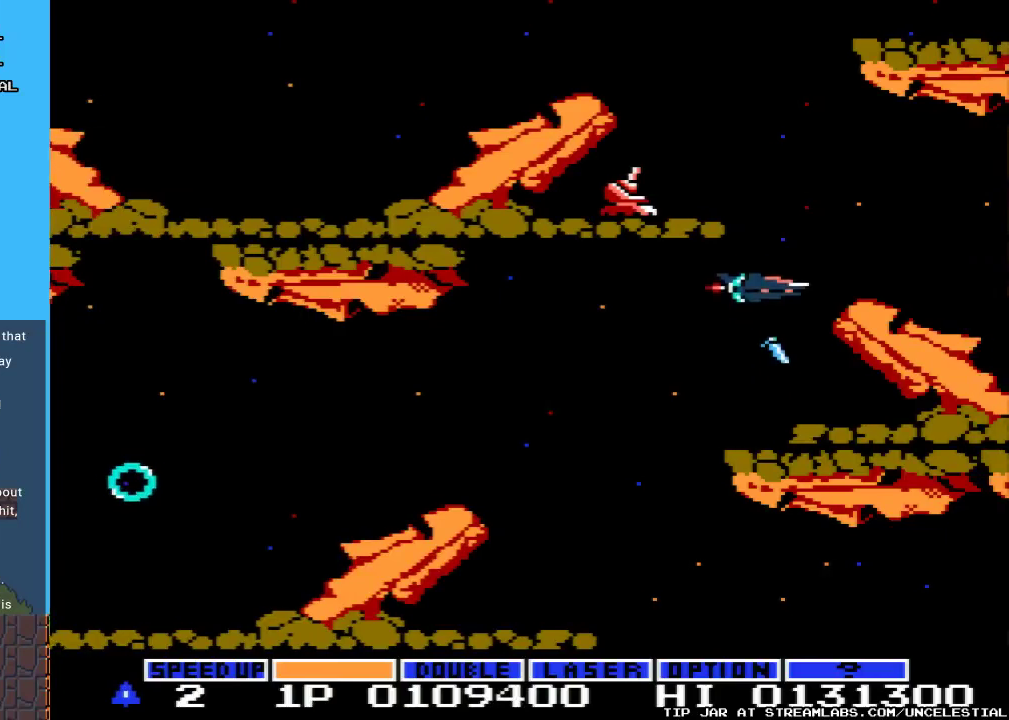
{"buttons": ["DPAD_UP"], "events": [[33, "A", "up"], [100, "DPAD_UP", "up"], [133, "A", "down"], [233, "A", "up"], [333, "A", "down"], [367, "DPAD_UP", "down"], [467, "A", "up"]]}
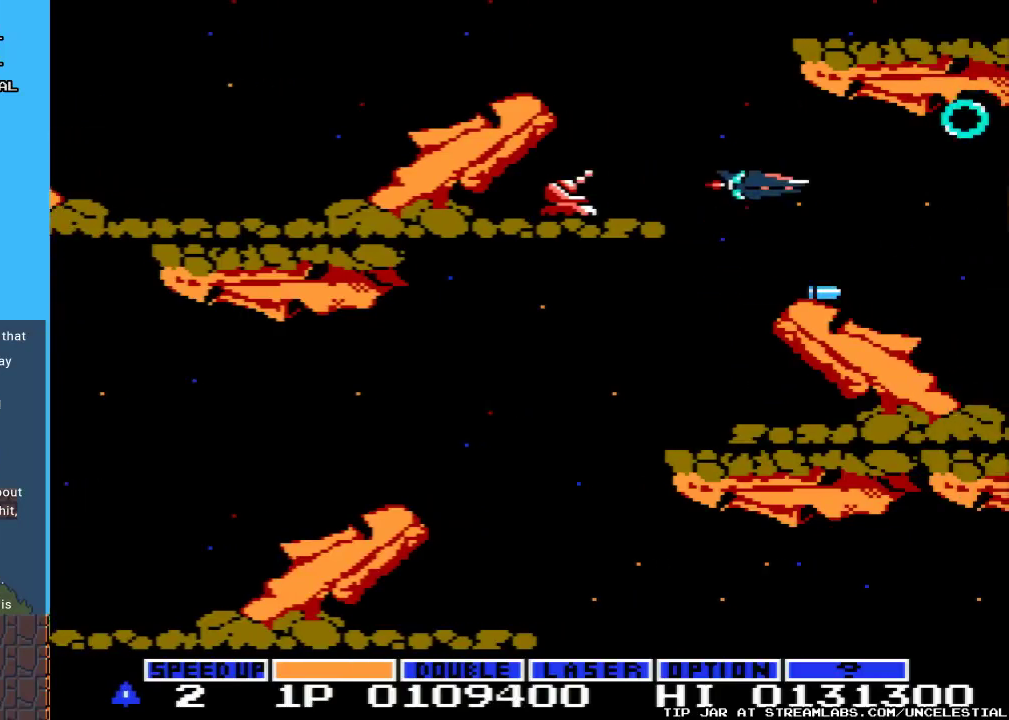
{"buttons": ["A", "DPAD_LEFT"], "events": [[33, "A", "down"], [33, "DPAD_UP", "up"], [100, "DPAD_LEFT", "down"], [200, "A", "up"], [233, "DPAD_LEFT", "up"], [267, "A", "down"], [433, "A", "up"], [500, "A", "down"], [500, "DPAD_LEFT", "down"]]}
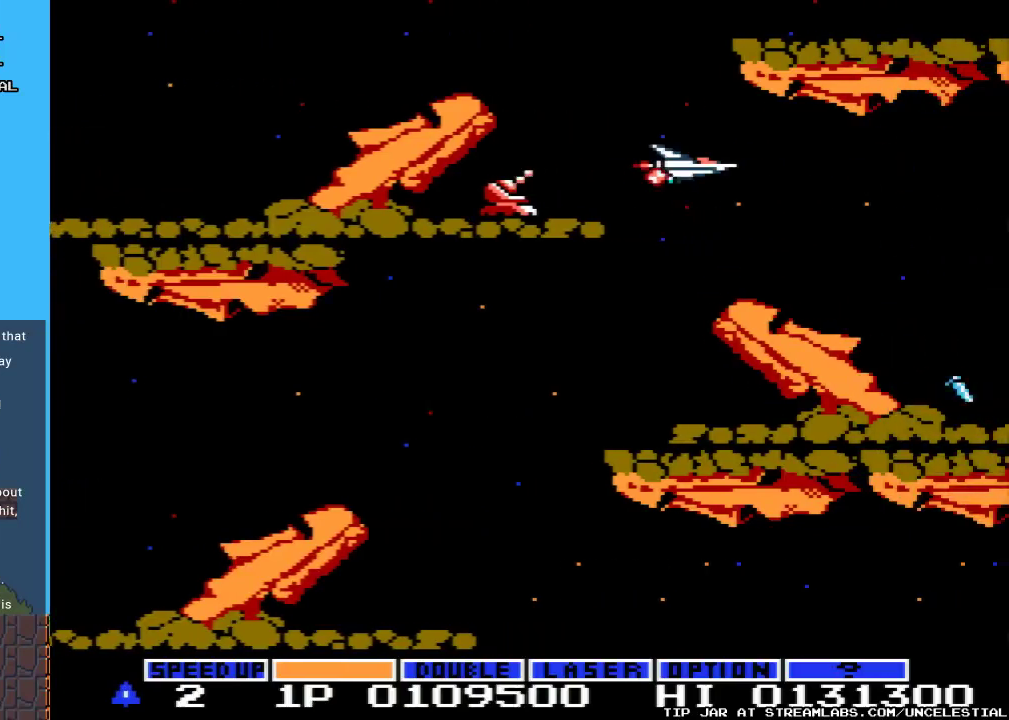
{"buttons": ["A"], "events": [[67, "DPAD_LEFT", "up"], [133, "A", "up"], [133, "DPAD_UP", "down"], [167, "A", "down"], [200, "DPAD_LEFT", "down"], [333, "A", "up"], [367, "DPAD_UP", "up"], [433, "A", "down"], [433, "DPAD_LEFT", "up"]]}
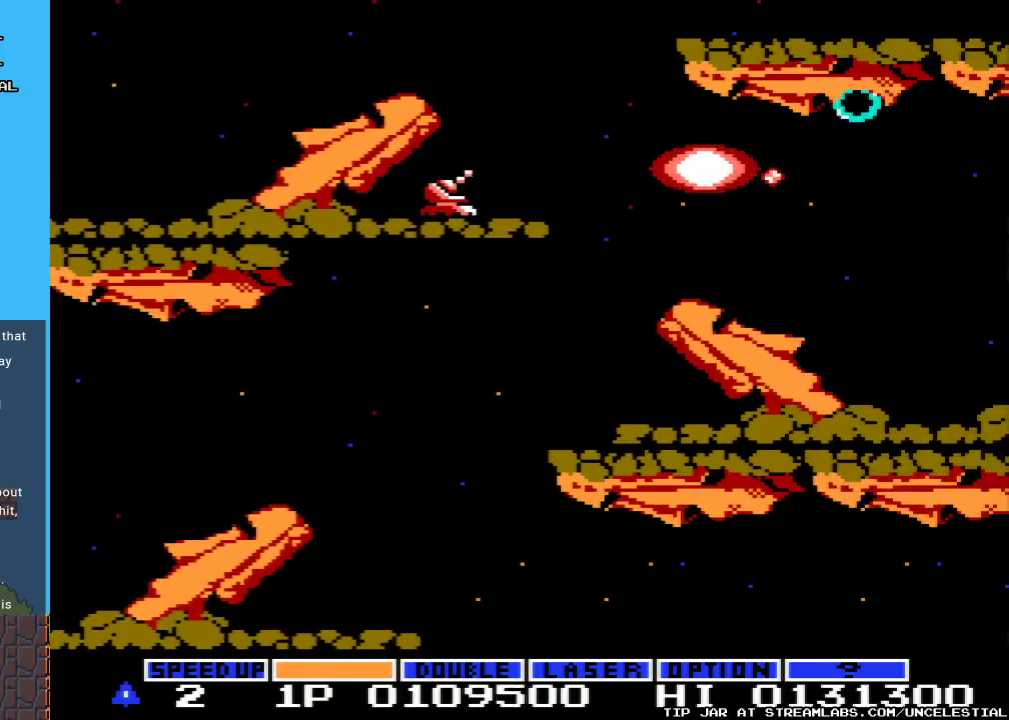
{"buttons": [], "events": [[33, "A", "up"]]}
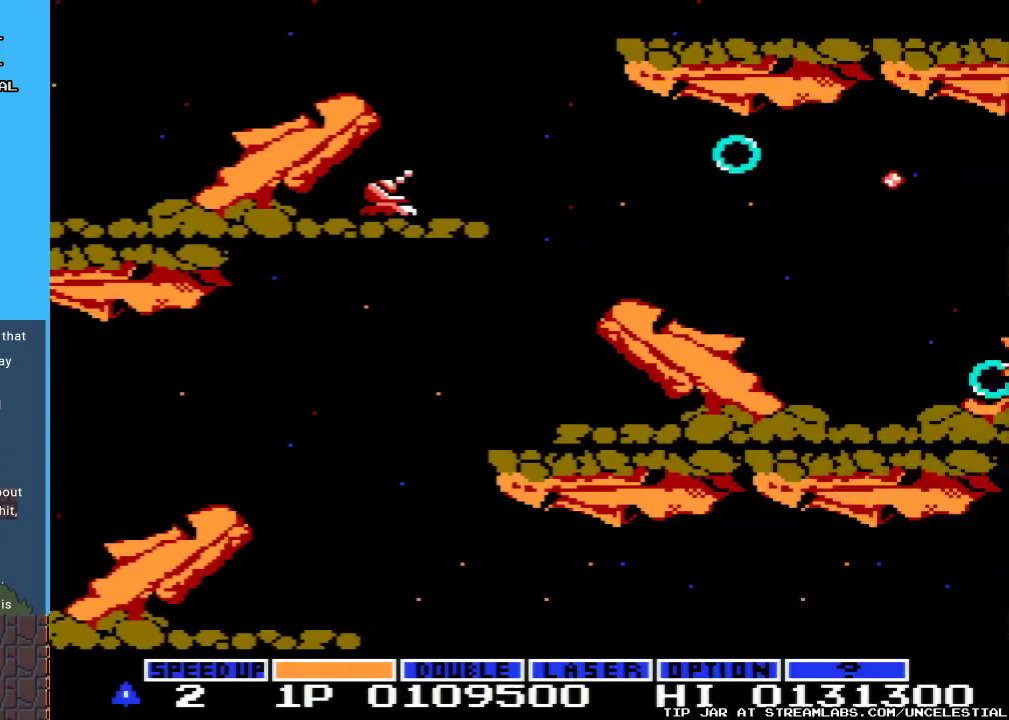
{"buttons": [], "events": []}
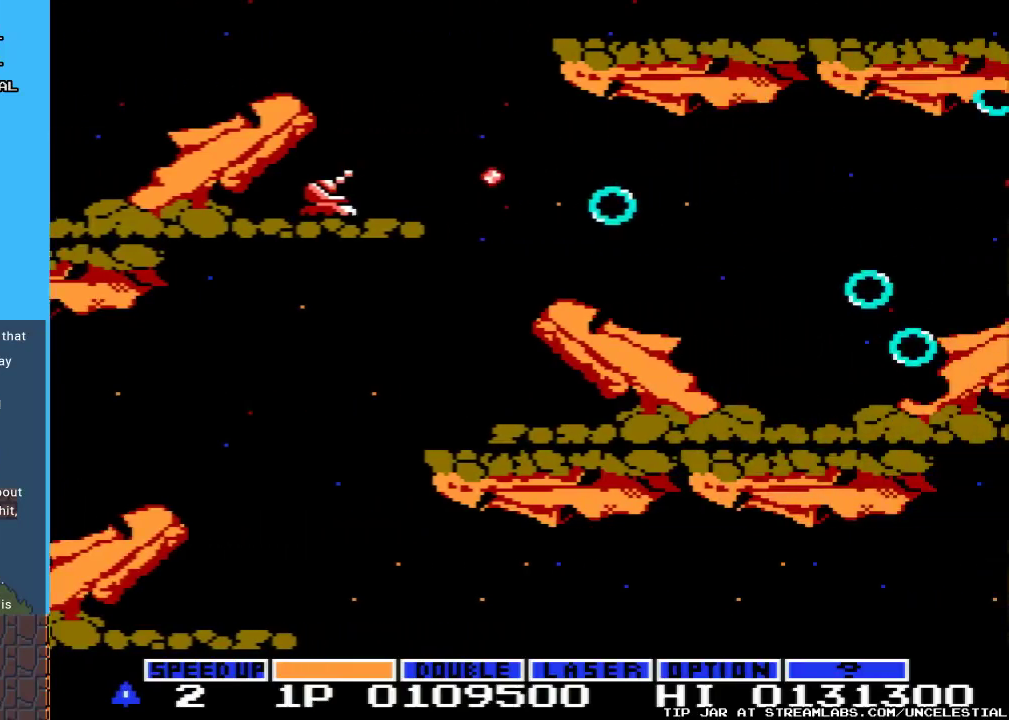
{"buttons": [], "events": []}
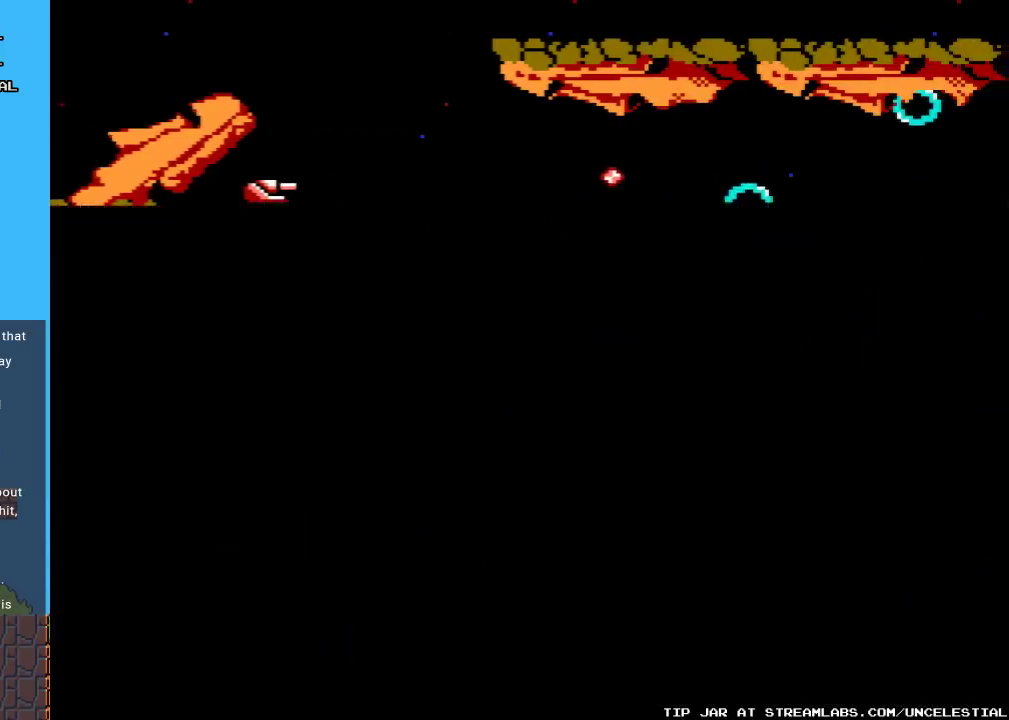
{"buttons": [], "events": []}
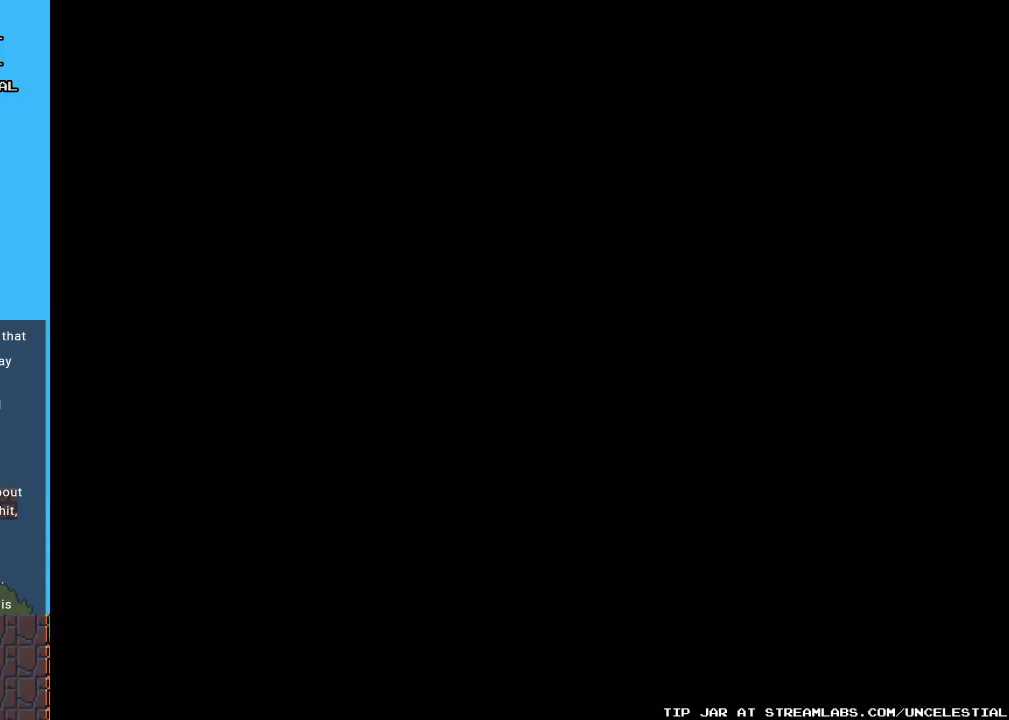
{"buttons": [], "events": []}
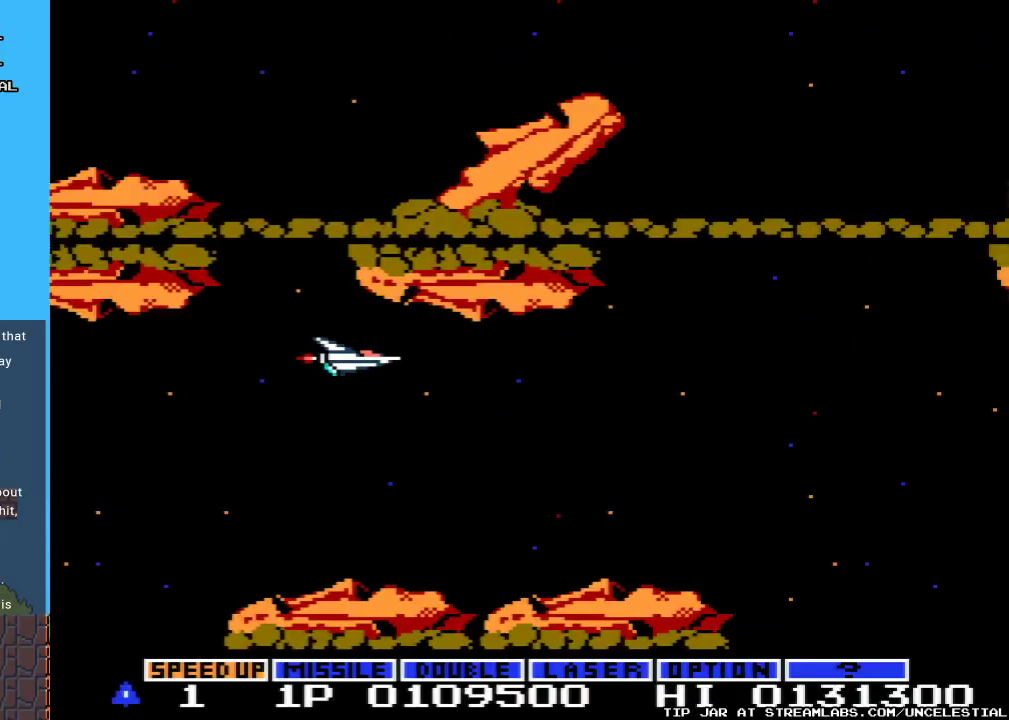
{"buttons": ["A", "DPAD_RIGHT"], "events": [[167, "DPAD_DOWN", "down"], [333, "DPAD_DOWN", "up"], [433, "A", "down"], [500, "DPAD_RIGHT", "down"]]}
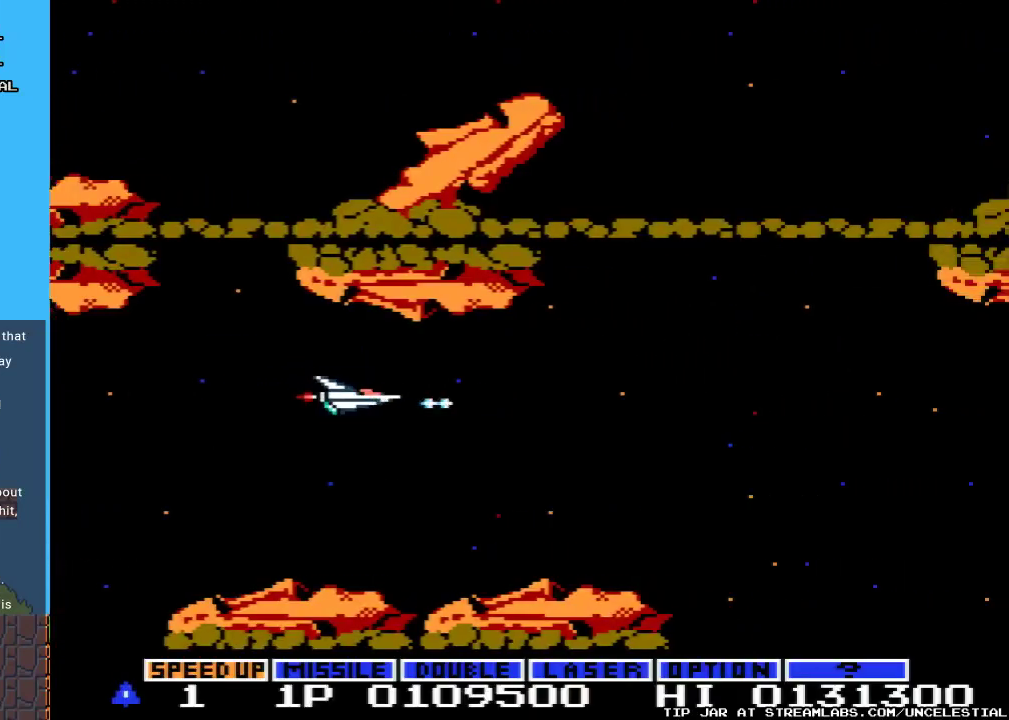
{"buttons": ["DPAD_RIGHT"], "events": [[67, "A", "up"], [133, "A", "down"], [333, "A", "up"], [367, "A", "down"], [467, "A", "up"]]}
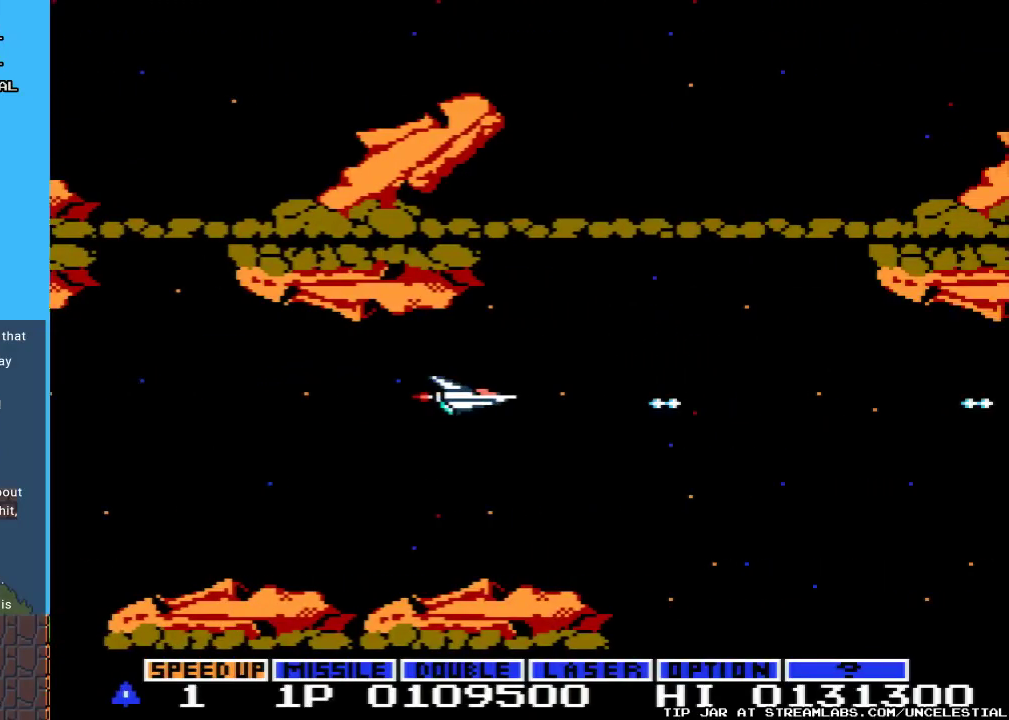
{"buttons": ["A", "DPAD_RIGHT"], "events": [[67, "A", "down"], [200, "A", "up"], [267, "A", "down"], [400, "A", "up"], [500, "A", "down"]]}
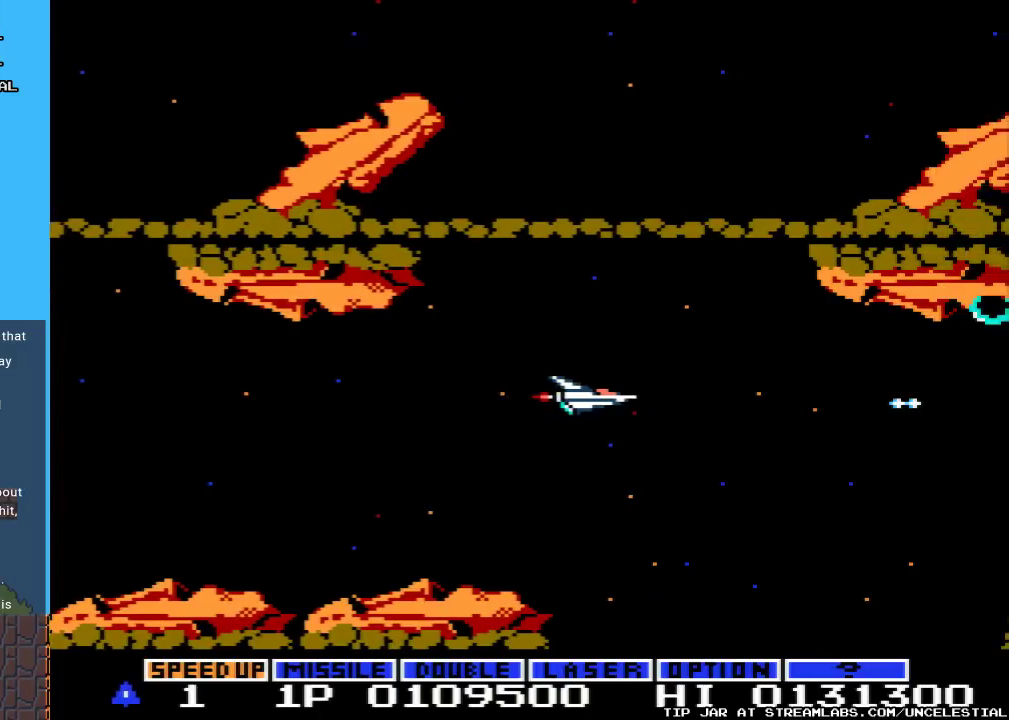
{"buttons": ["A", "DPAD_UP", "DPAD_LEFT"], "events": [[133, "DPAD_DOWN", "down"], [133, "DPAD_RIGHT", "up"], [167, "A", "up"], [200, "A", "down"], [333, "A", "up"], [333, "DPAD_DOWN", "up"], [400, "A", "down"], [400, "DPAD_LEFT", "down"], [467, "DPAD_UP", "down"]]}
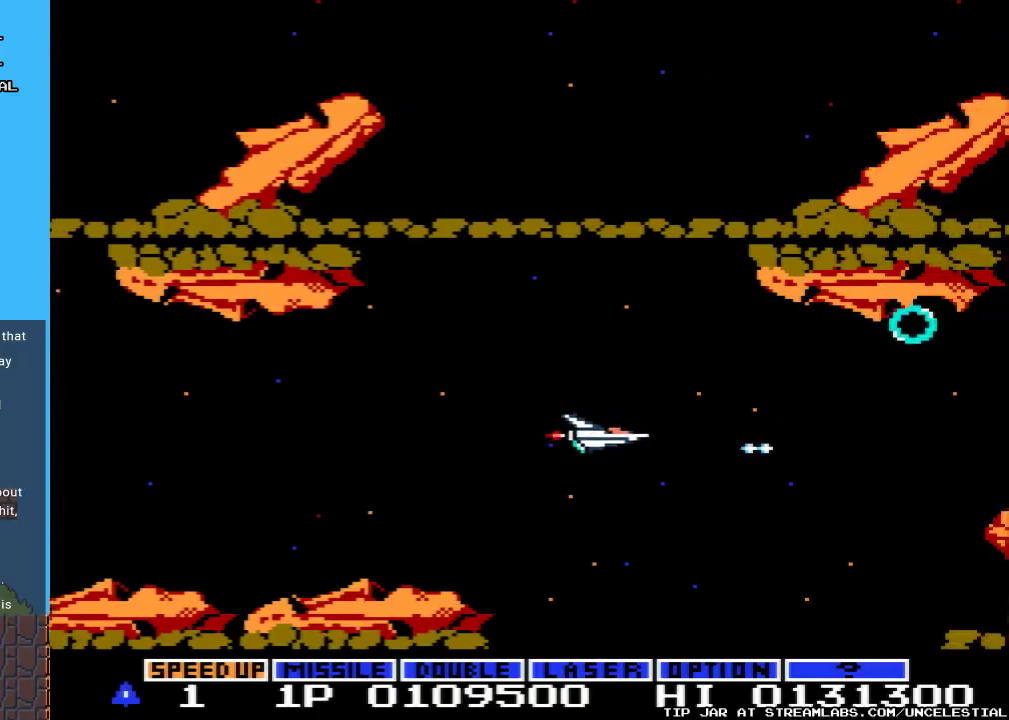
{"buttons": [], "events": [[33, "A", "up"], [33, "DPAD_LEFT", "up"], [133, "A", "down"], [300, "A", "up"], [300, "DPAD_LEFT", "down"], [367, "A", "down"], [467, "A", "up"], [467, "DPAD_LEFT", "up"], [467, "DPAD_UP", "up"]]}
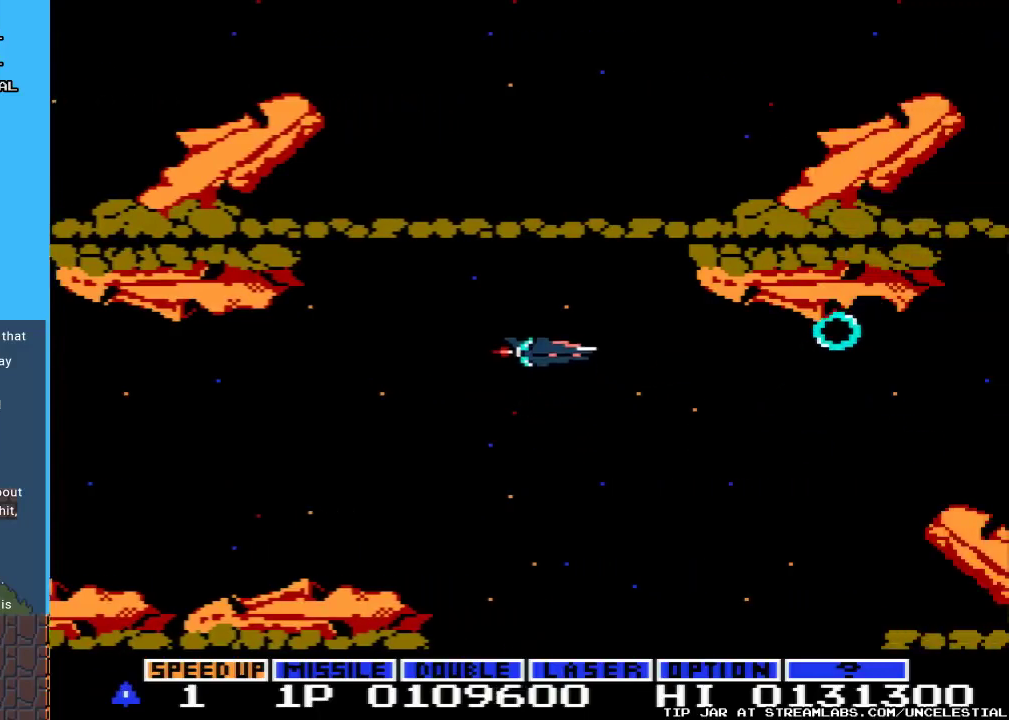
{"buttons": ["A"], "events": [[67, "A", "down"], [133, "DPAD_UP", "down"], [167, "A", "up"], [233, "A", "down"], [233, "DPAD_UP", "up"], [400, "A", "up"], [433, "A", "down"]]}
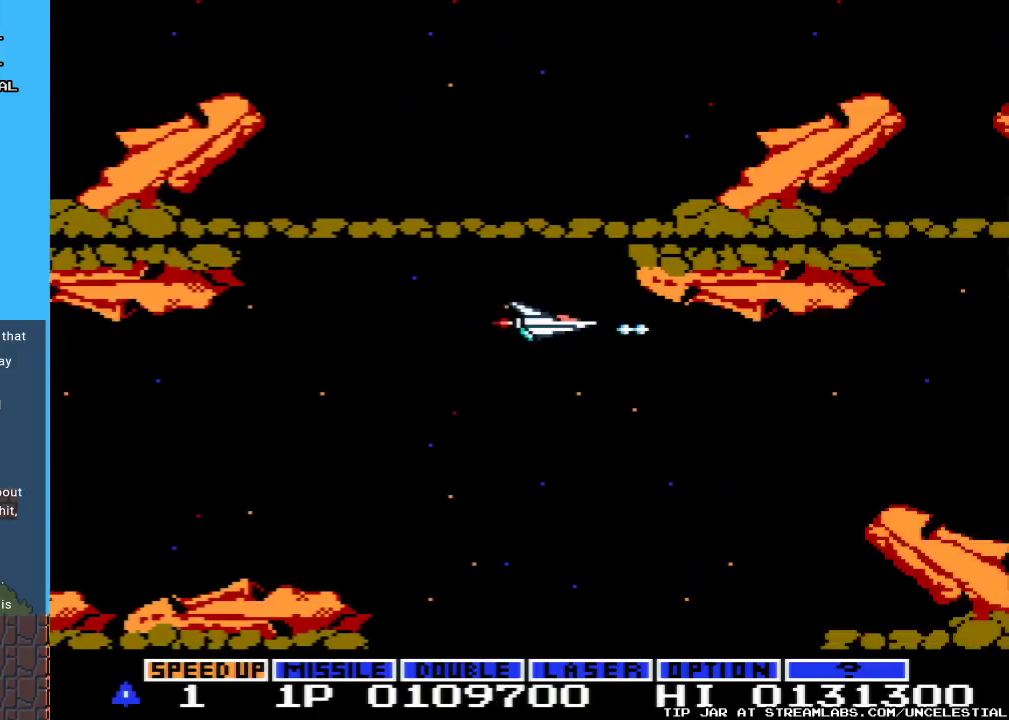
{"buttons": ["A"], "events": [[67, "A", "up"], [133, "A", "down"], [167, "DPAD_LEFT", "down"], [367, "DPAD_LEFT", "up"]]}
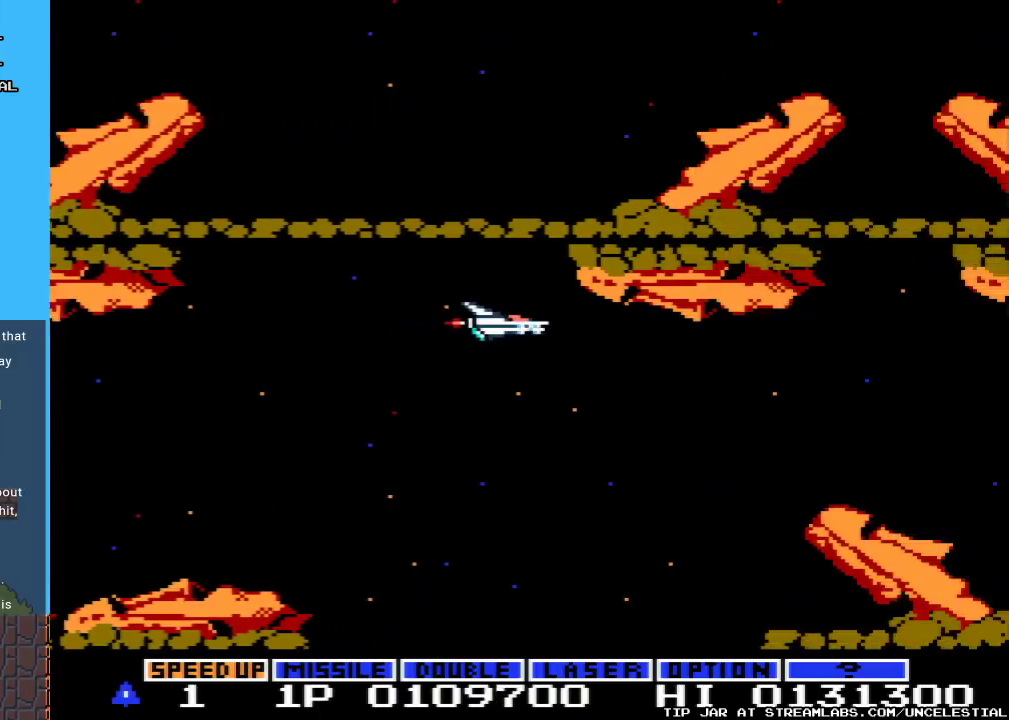
{"buttons": ["A", "DPAD_LEFT"], "events": [[467, "DPAD_LEFT", "down"]]}
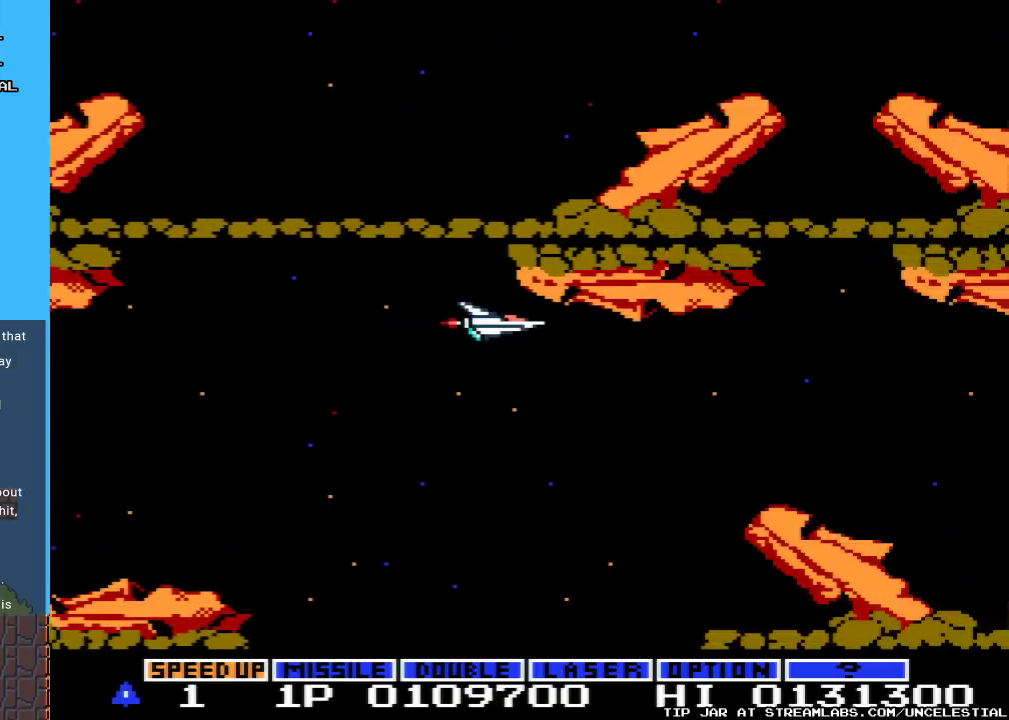
{"buttons": [], "events": [[167, "DPAD_LEFT", "up"], [367, "A", "up"]]}
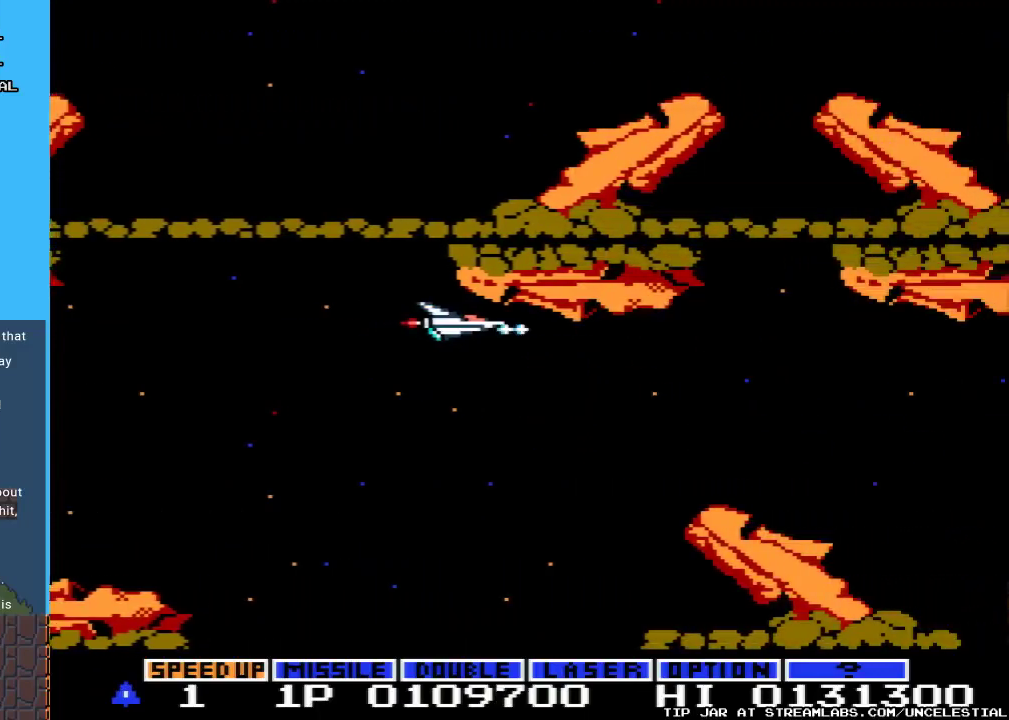
{"buttons": [], "events": [[100, "DPAD_LEFT", "down"], [267, "DPAD_LEFT", "up"]]}
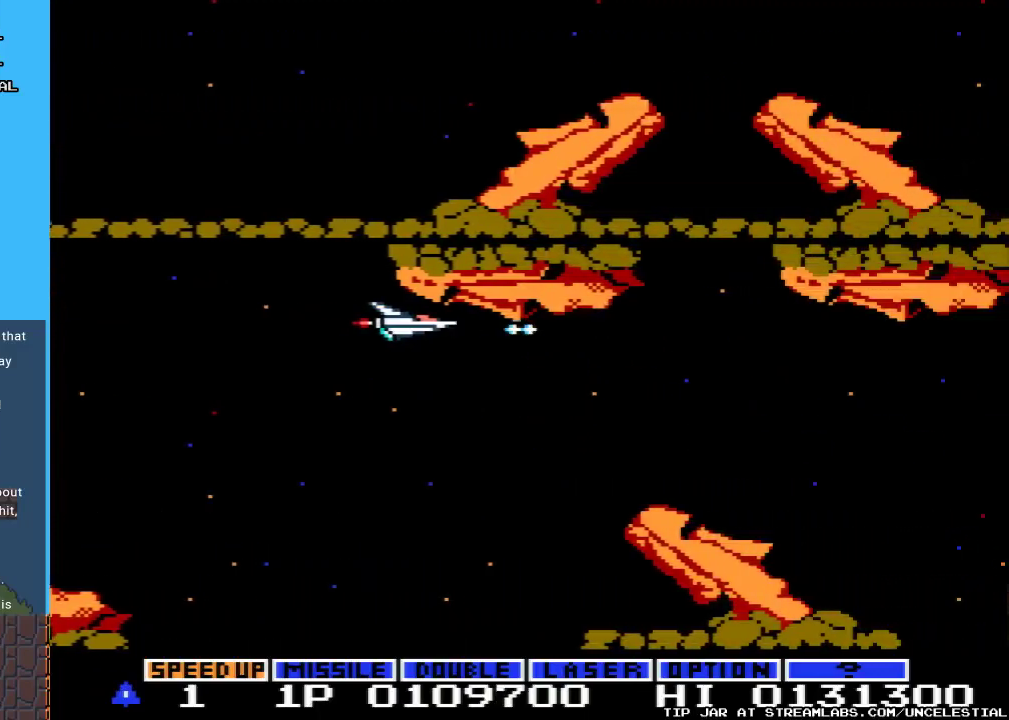
{"buttons": [], "events": [[200, "DPAD_LEFT", "down"], [433, "DPAD_LEFT", "up"]]}
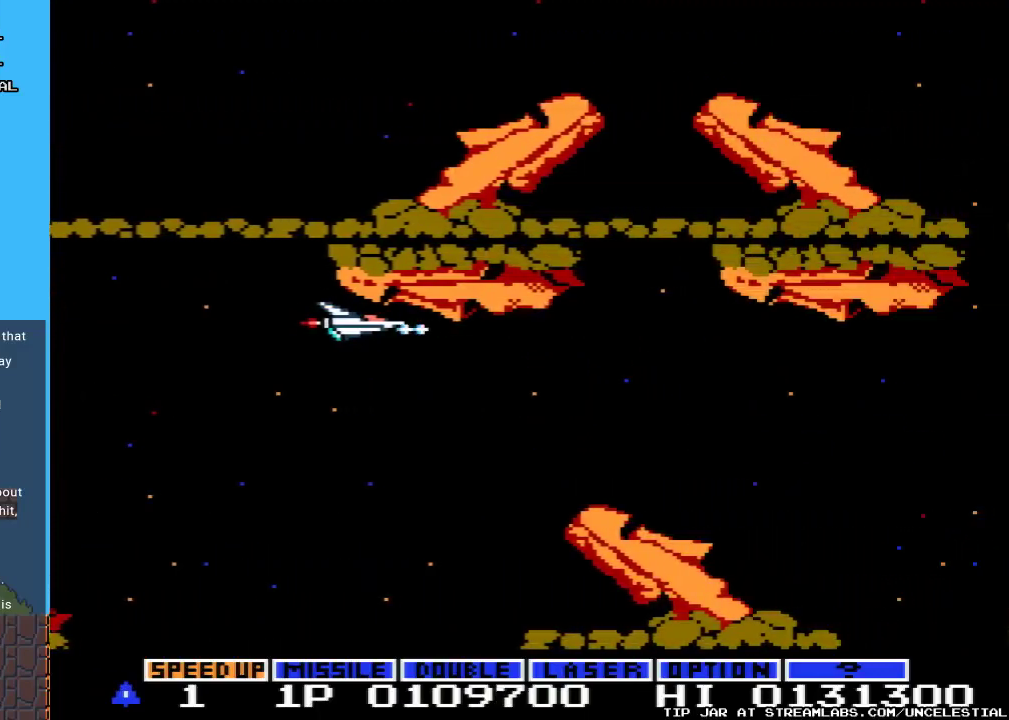
{"buttons": ["DPAD_LEFT"], "events": [[200, "DPAD_LEFT", "down"]]}
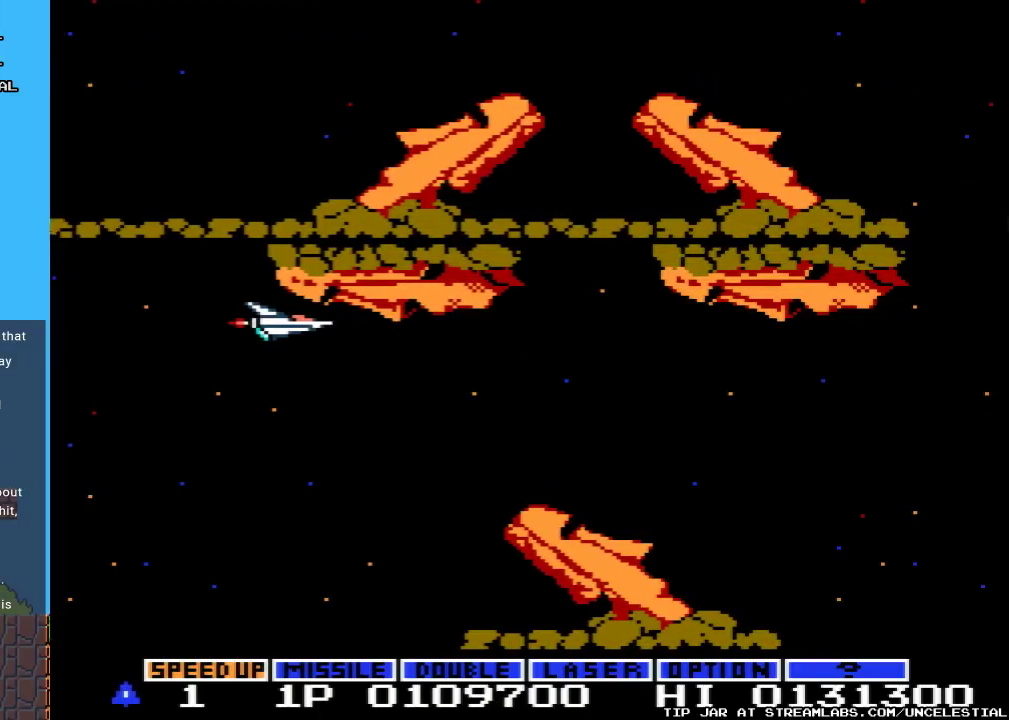
{"buttons": ["DPAD_LEFT"], "events": [[33, "DPAD_LEFT", "up"], [367, "DPAD_LEFT", "down"]]}
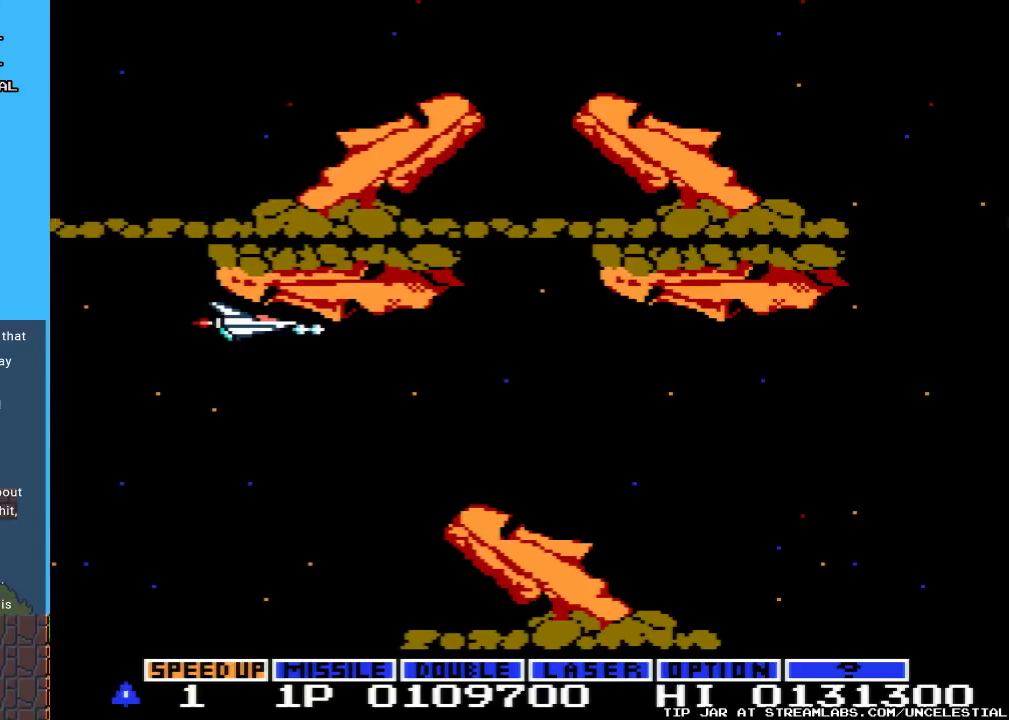
{"buttons": ["DPAD_LEFT"], "events": [[133, "DPAD_LEFT", "up"], [433, "DPAD_LEFT", "down"]]}
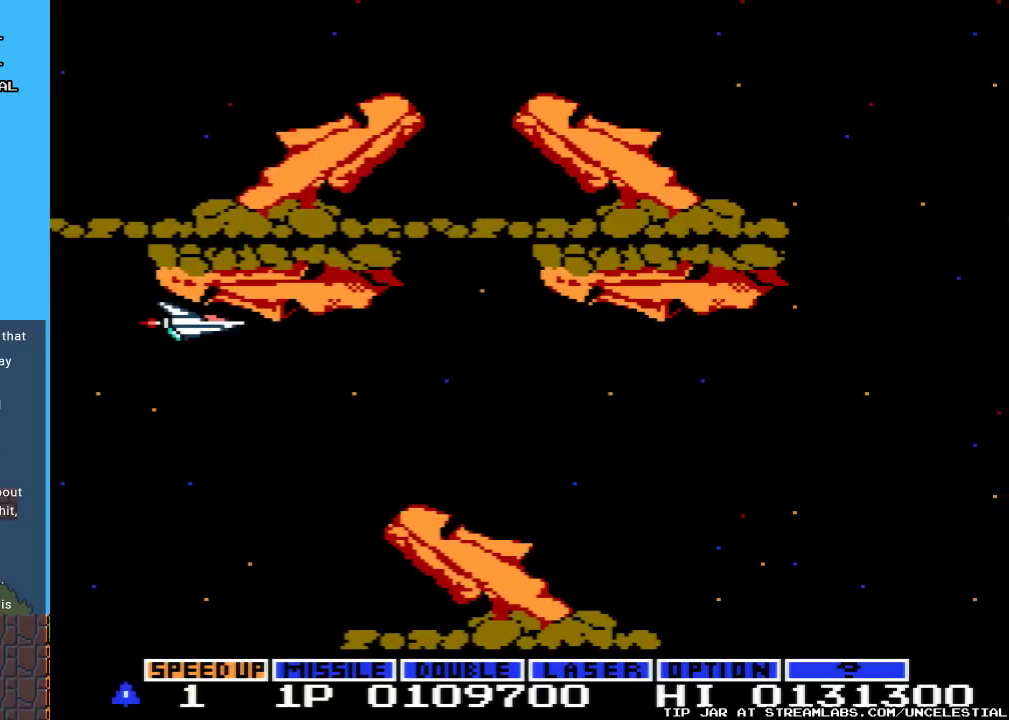
{"buttons": [], "events": [[200, "DPAD_DOWN", "down"], [267, "DPAD_LEFT", "up"], [333, "DPAD_LEFT", "down"], [467, "DPAD_DOWN", "up"], [467, "DPAD_LEFT", "up"]]}
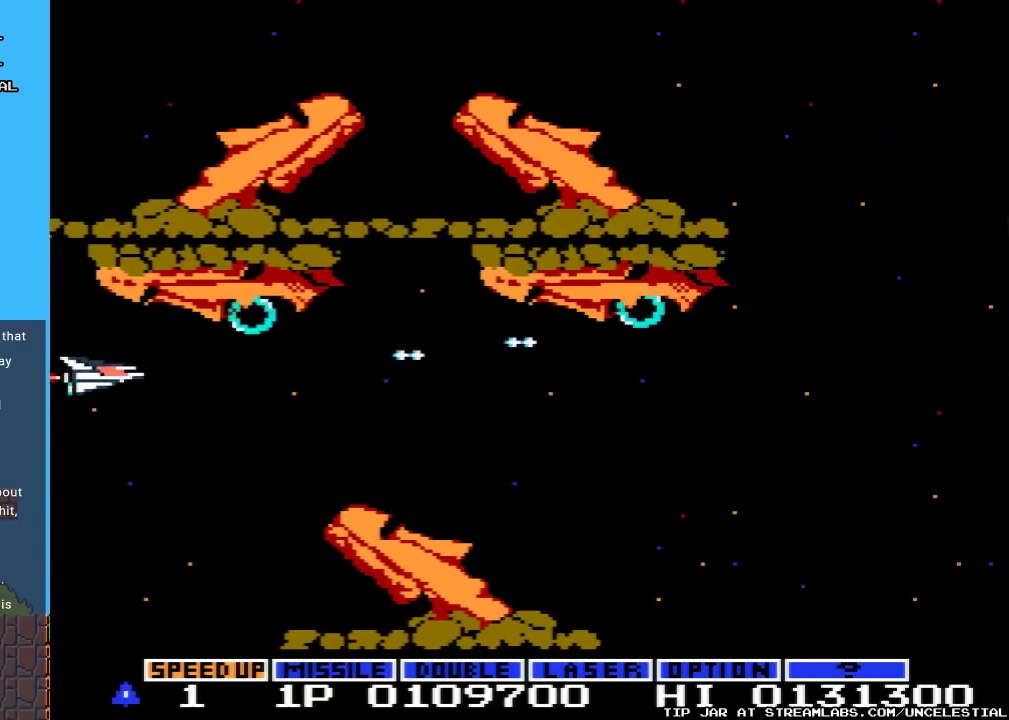
{"buttons": ["DPAD_RIGHT"], "events": [[200, "DPAD_RIGHT", "down"], [233, "DPAD_DOWN", "down"], [433, "DPAD_DOWN", "up"]]}
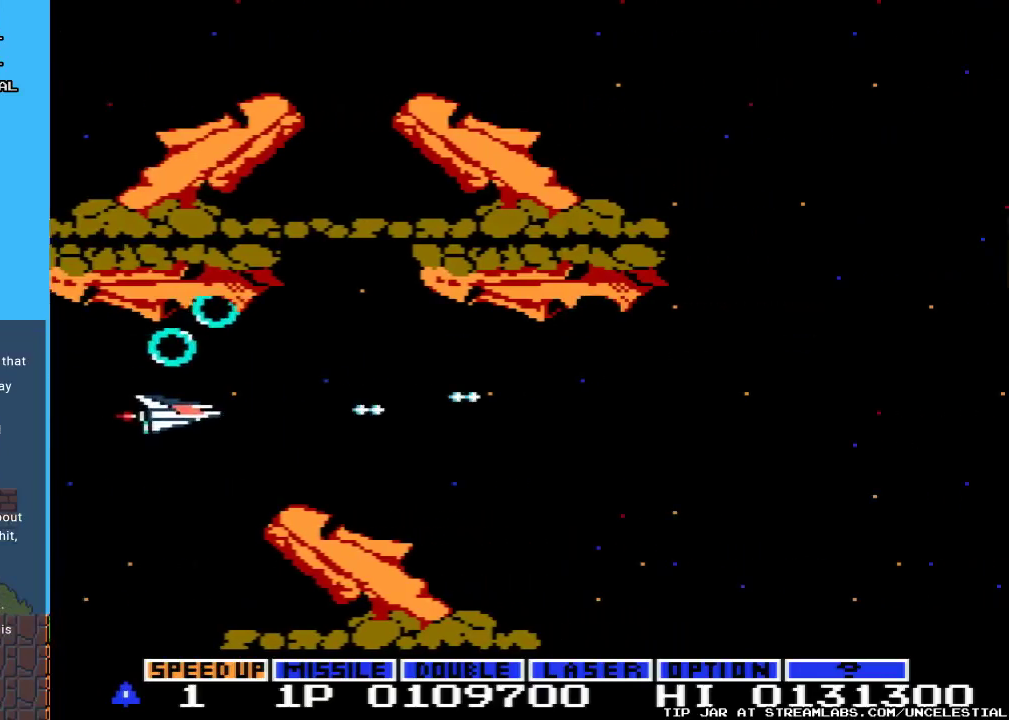
{"buttons": ["DPAD_DOWN", "DPAD_RIGHT"], "events": [[433, "DPAD_DOWN", "down"]]}
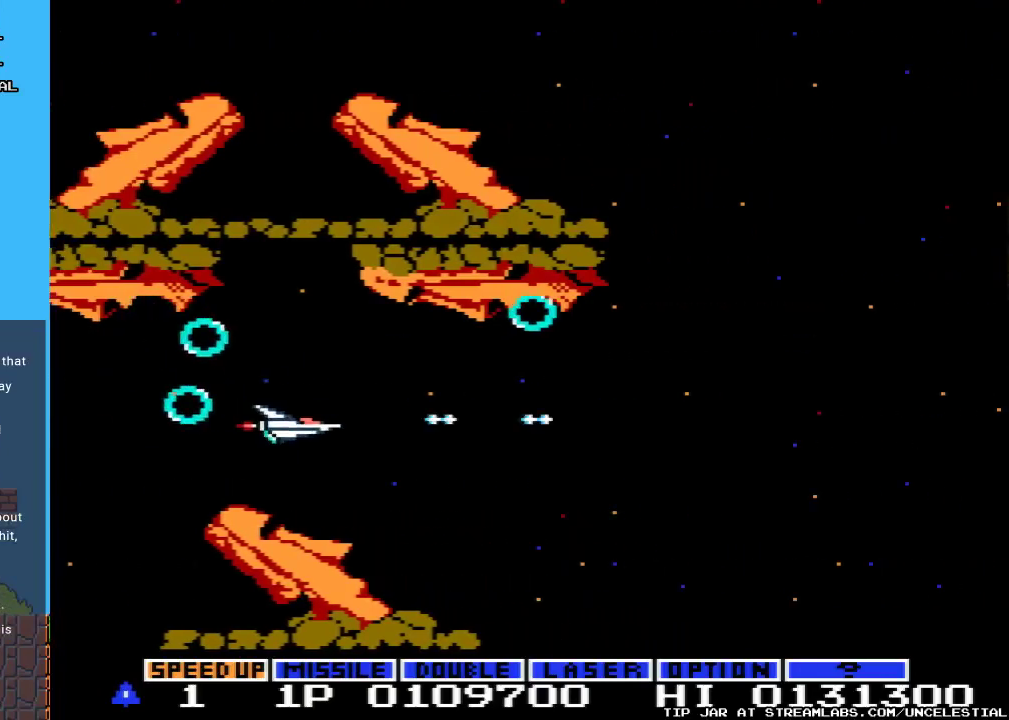
{"buttons": ["DPAD_DOWN", "DPAD_RIGHT"], "events": [[100, "DPAD_DOWN", "up"], [500, "DPAD_DOWN", "down"]]}
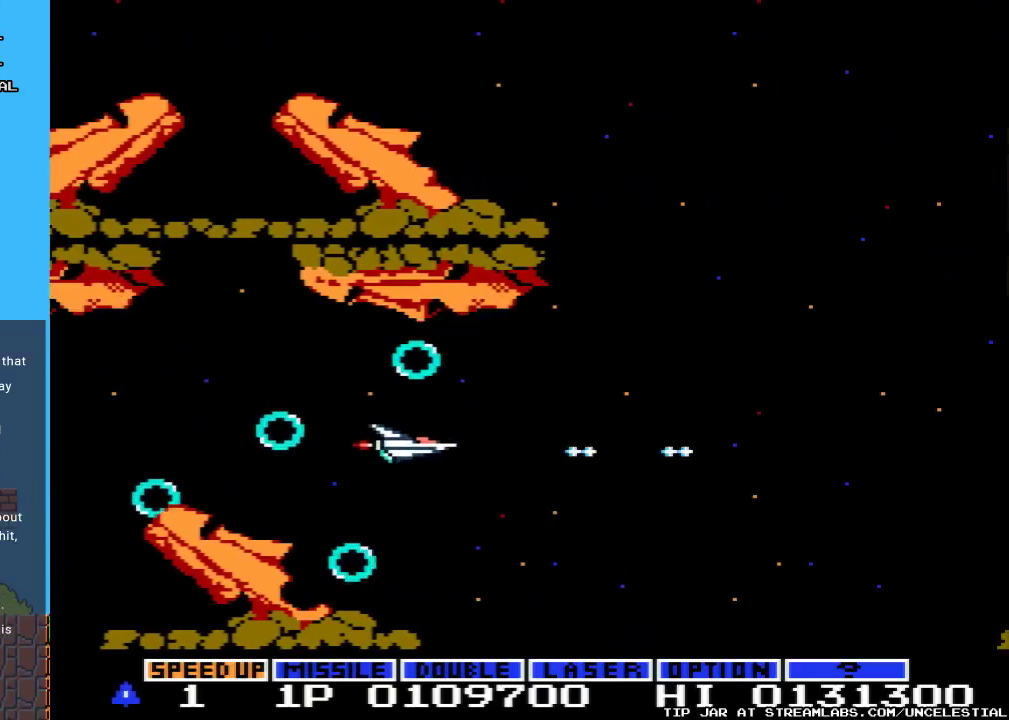
{"buttons": ["DPAD_RIGHT"], "events": [[300, "DPAD_DOWN", "up"]]}
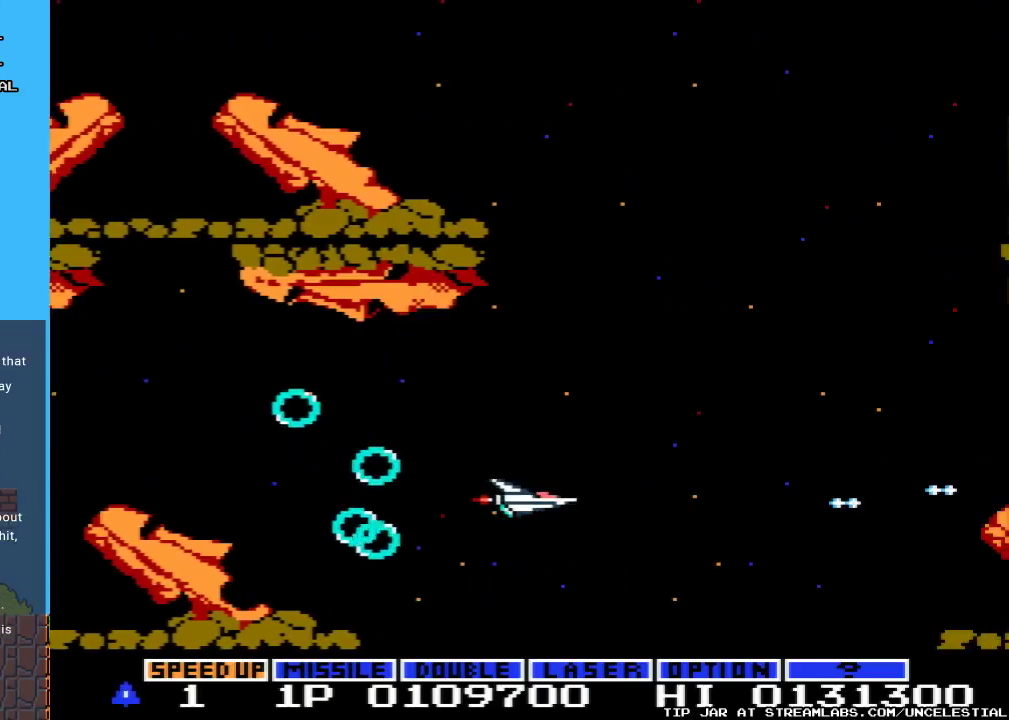
{"buttons": ["DPAD_RIGHT"], "events": [[300, "DPAD_DOWN", "down"], [333, "DPAD_RIGHT", "up"], [467, "DPAD_DOWN", "up"], [500, "DPAD_RIGHT", "down"]]}
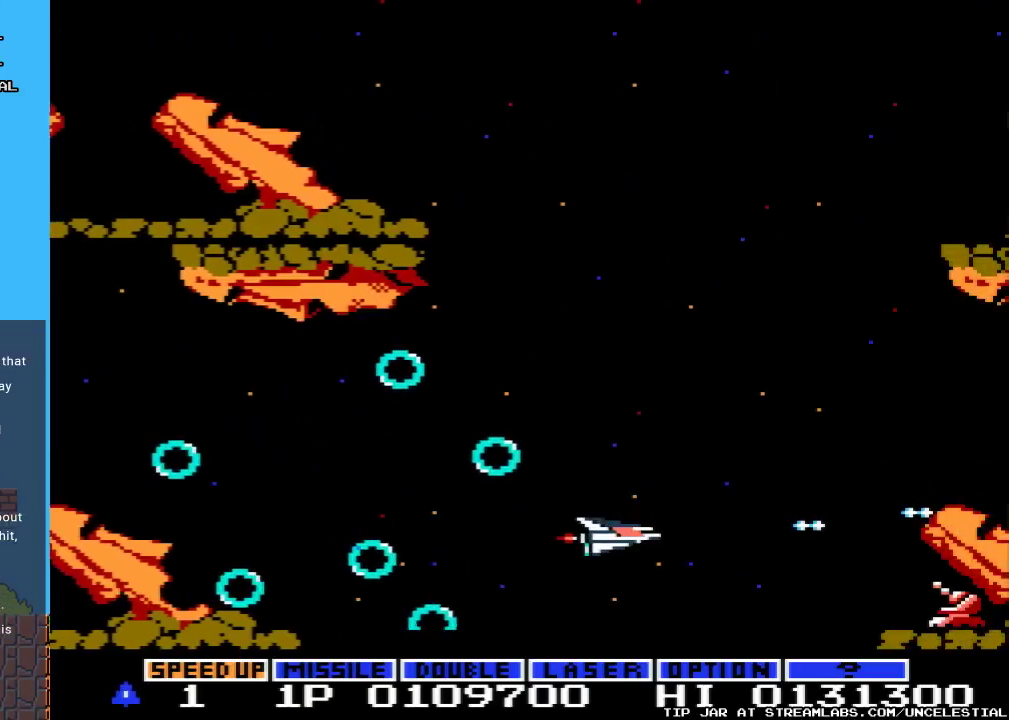
{"buttons": ["DPAD_DOWN"], "events": [[167, "DPAD_DOWN", "down"], [200, "DPAD_RIGHT", "up"], [333, "DPAD_DOWN", "up"], [467, "DPAD_DOWN", "down"]]}